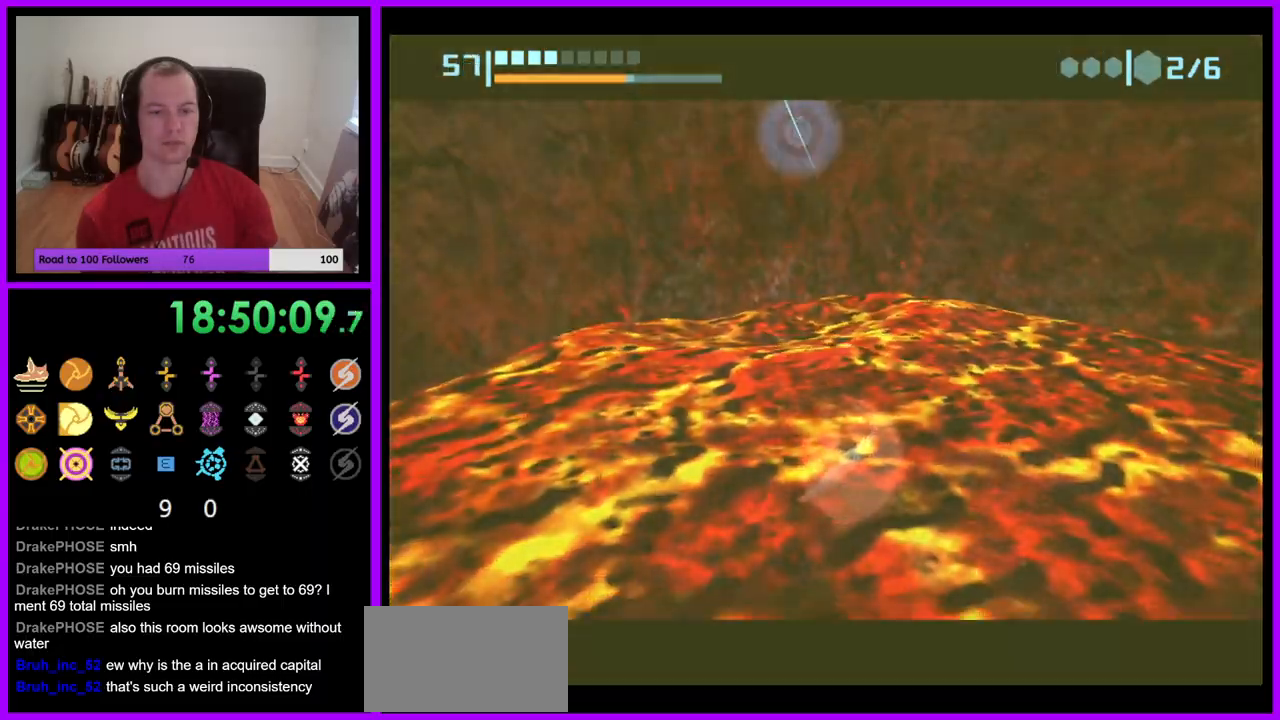
Gameplay with a controller (Nintendo layout); each line is a JSON object with the inputs held at the frame after it. "events" lists button and stick changes between this image and that frame as [ms after this image, input, new state], when the widget could be followed in between. Not read: L3 R3.
{"buttons": ["R1"], "left_stick": "center", "right_stick": "center", "events": [[50, "A", "up"]]}
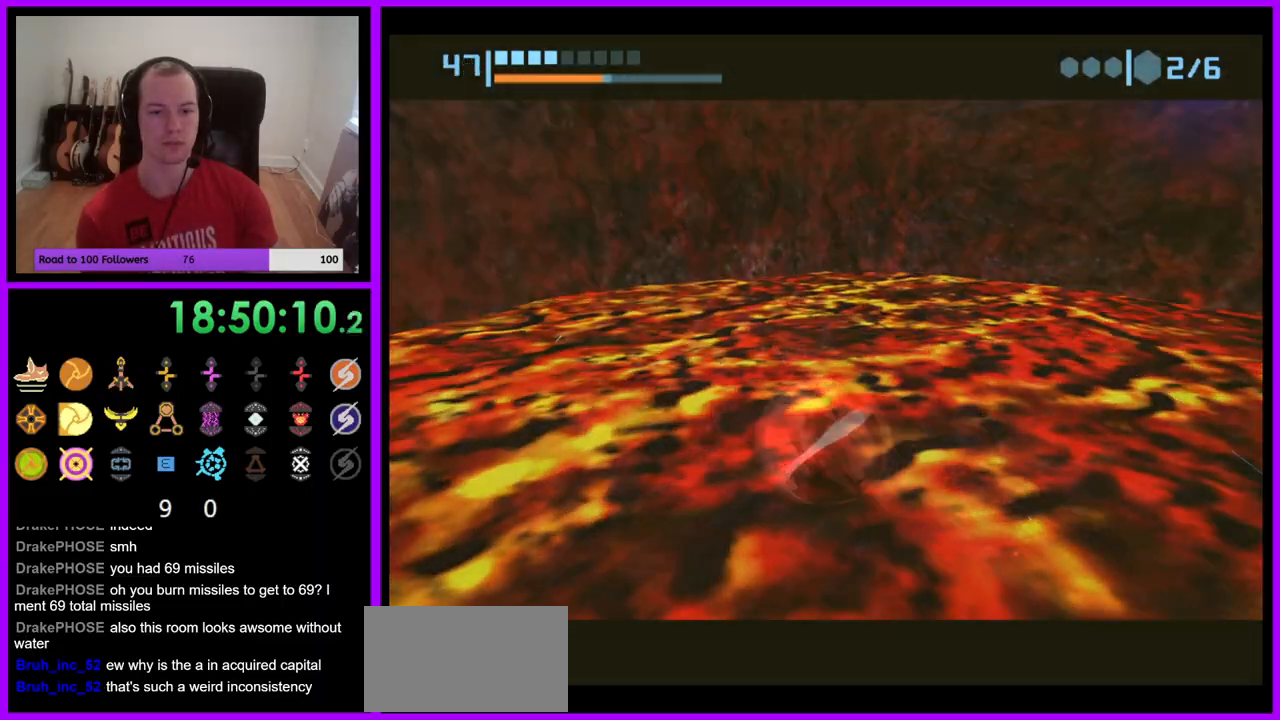
{"buttons": ["A", "R1"], "left_stick": "center", "right_stick": "center", "events": [[467, "A", "down"]]}
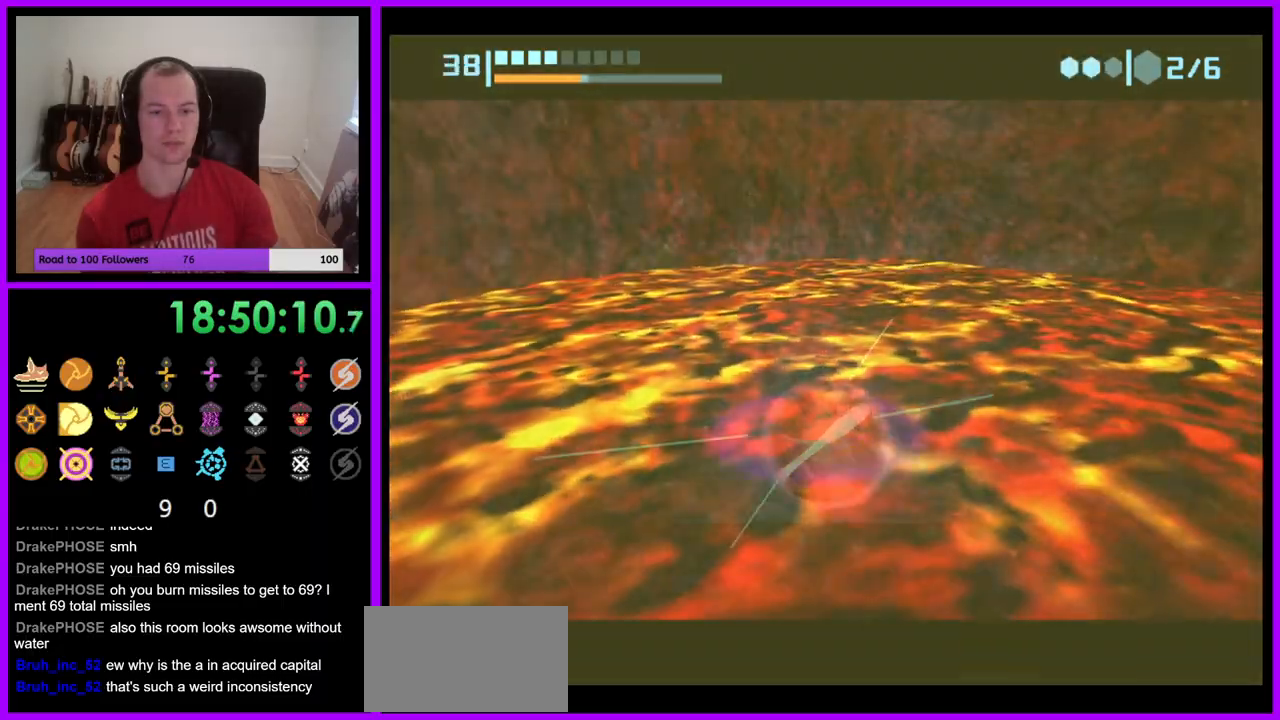
{"buttons": ["R1"], "left_stick": "center", "right_stick": "center", "events": [[67, "A", "up"], [267, "A", "down"], [367, "A", "up"]]}
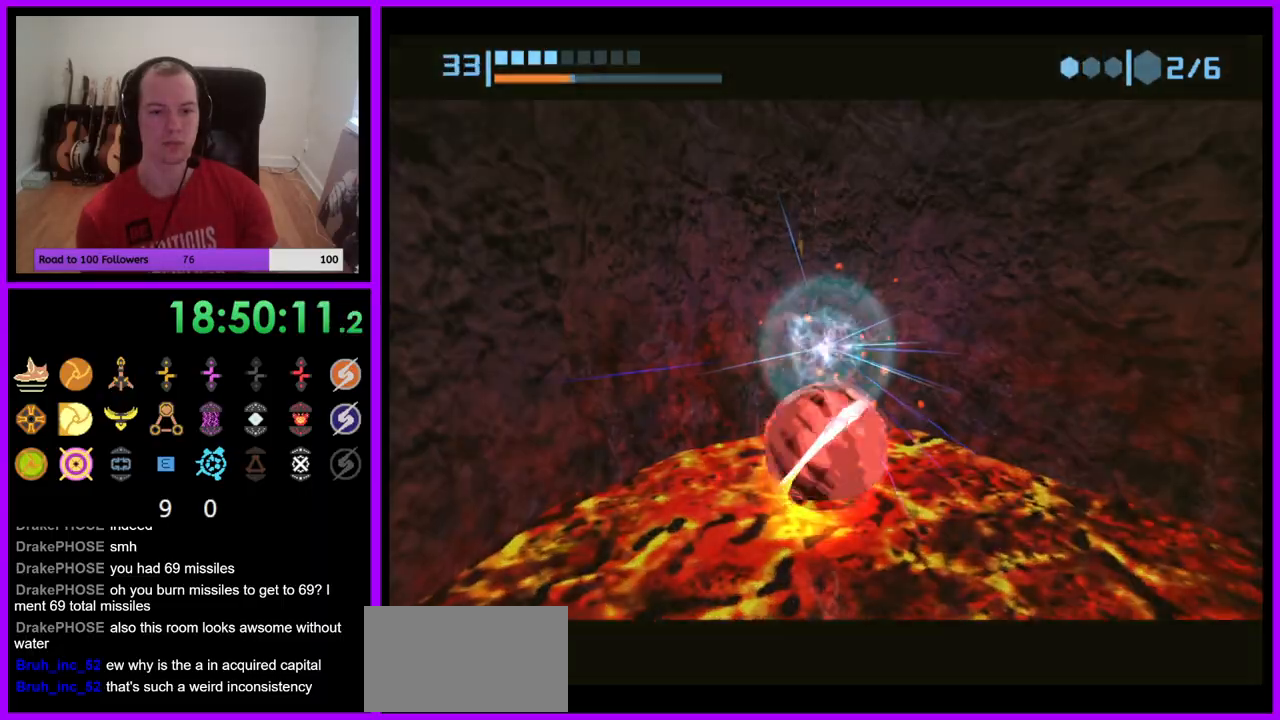
{"buttons": ["R1"], "left_stick": "center", "right_stick": "center", "events": []}
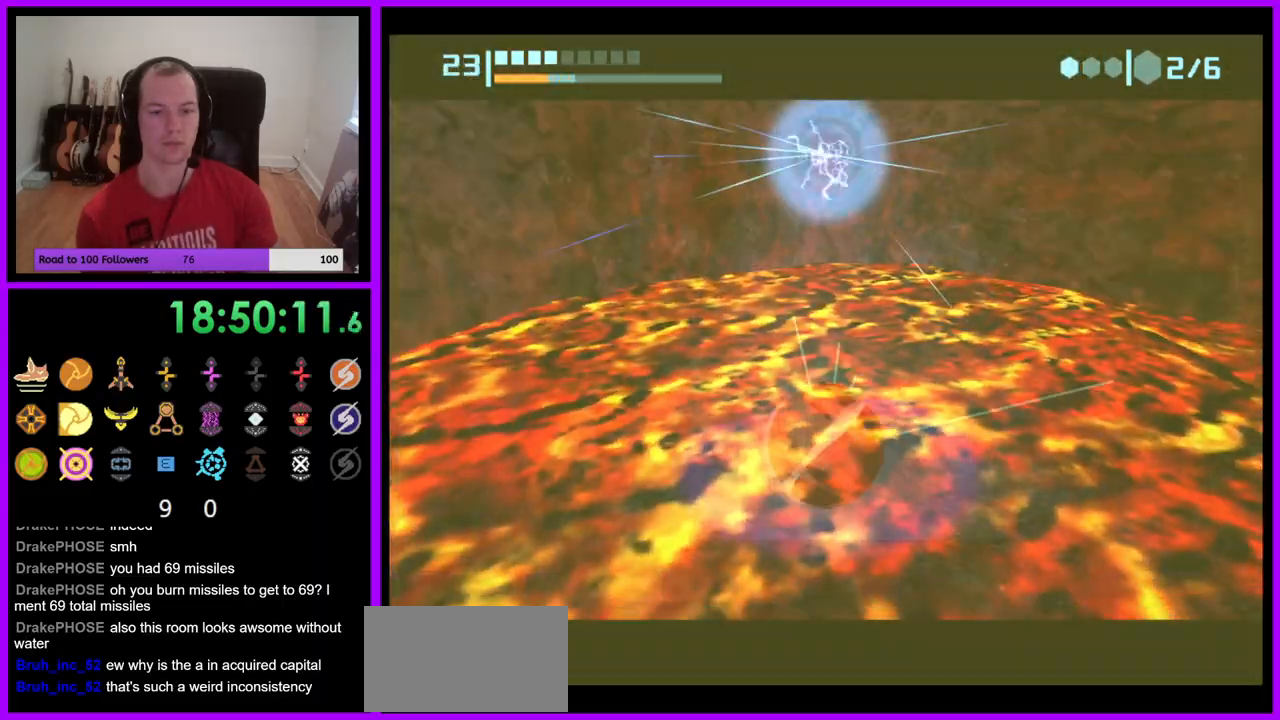
{"buttons": ["R1"], "left_stick": "up-right", "right_stick": "center", "events": [[183, "left_stick", "up"], [467, "left_stick", "up-right"]]}
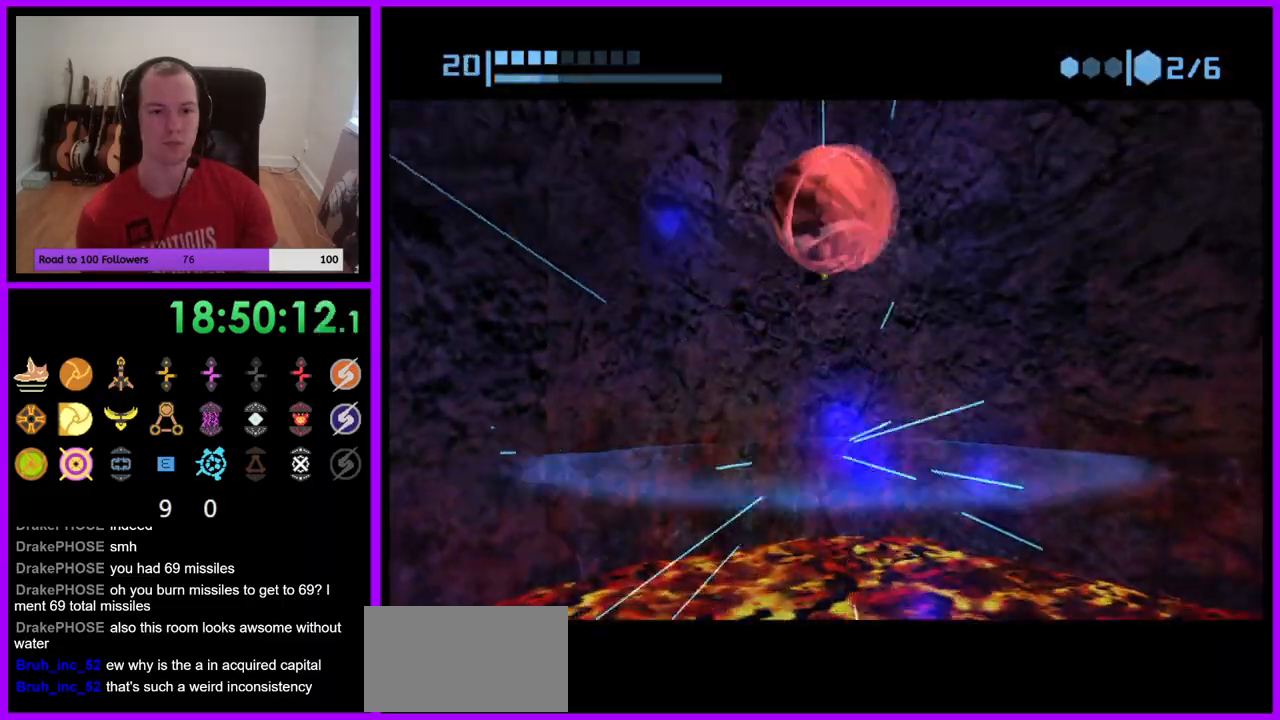
{"buttons": ["R1"], "left_stick": "up-right", "right_stick": "center", "events": []}
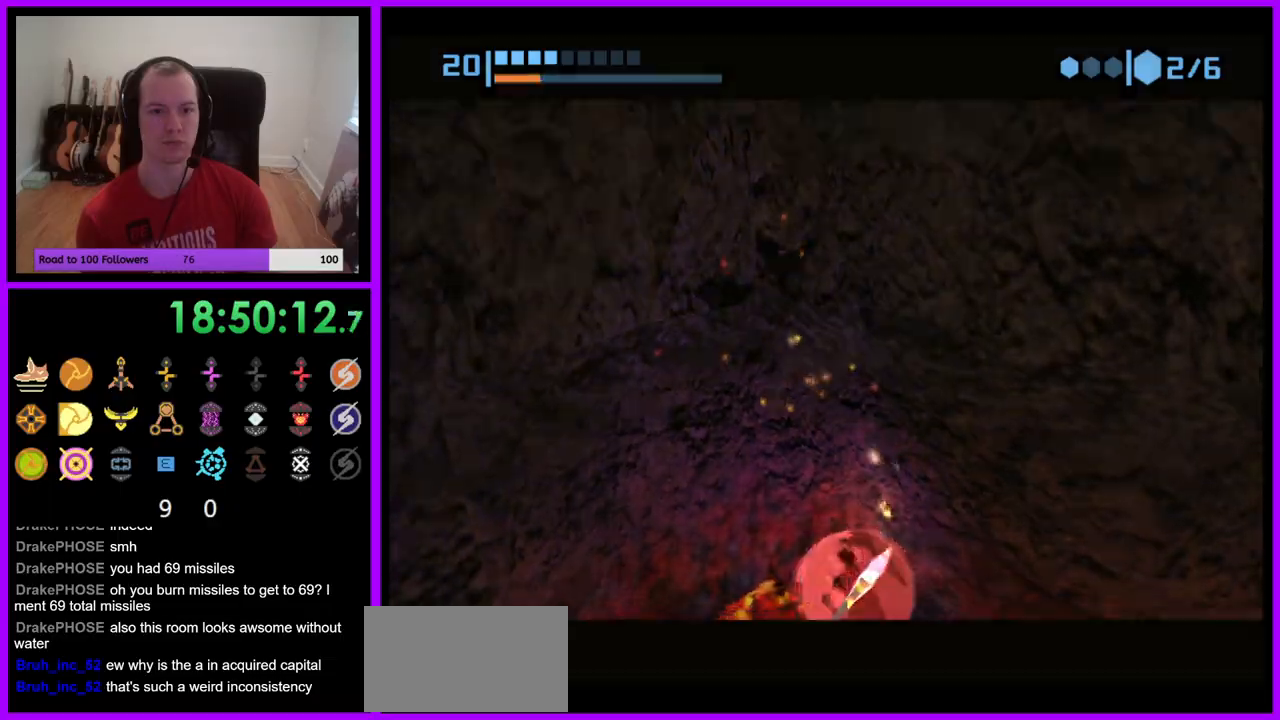
{"buttons": ["R1"], "left_stick": "down-right", "right_stick": "center", "events": [[17, "left_stick", "right"], [400, "left_stick", "down-right"]]}
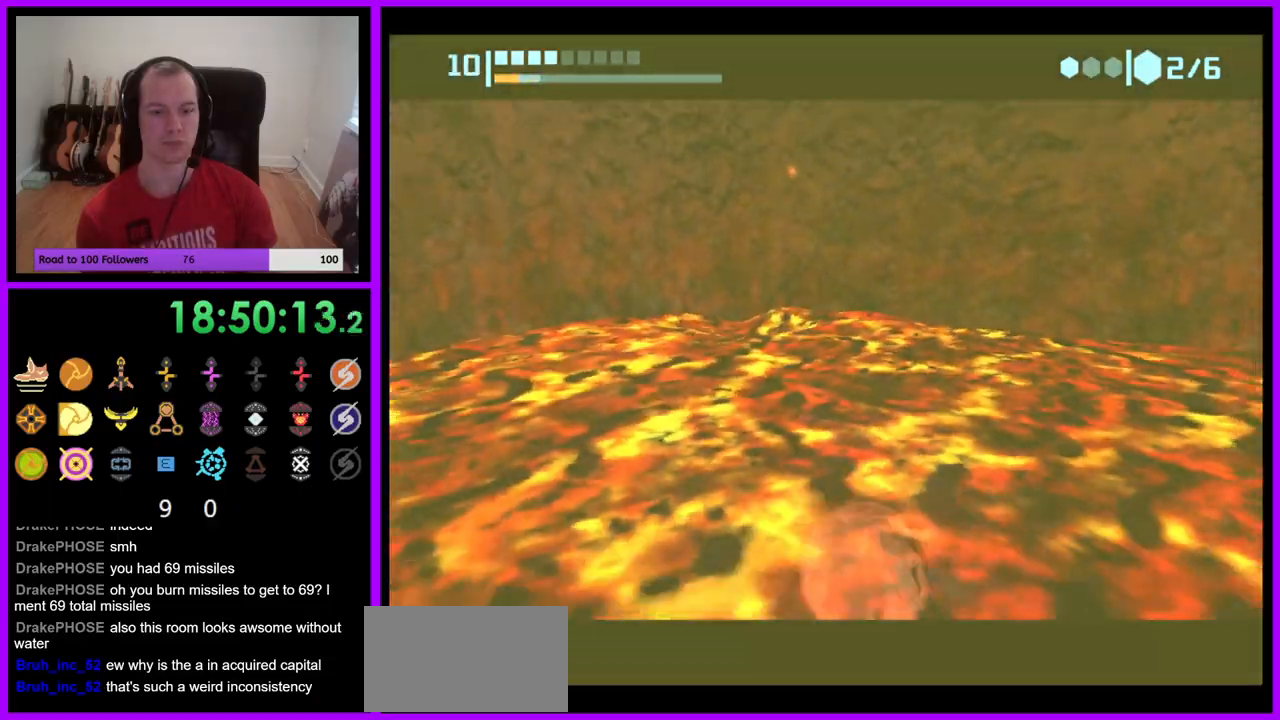
{"buttons": ["A", "R1"], "left_stick": "up-left", "right_stick": "center", "events": [[83, "B", "down"], [183, "B", "up"], [300, "left_stick", "up-right"], [400, "left_stick", "up-left"], [433, "A", "down"]]}
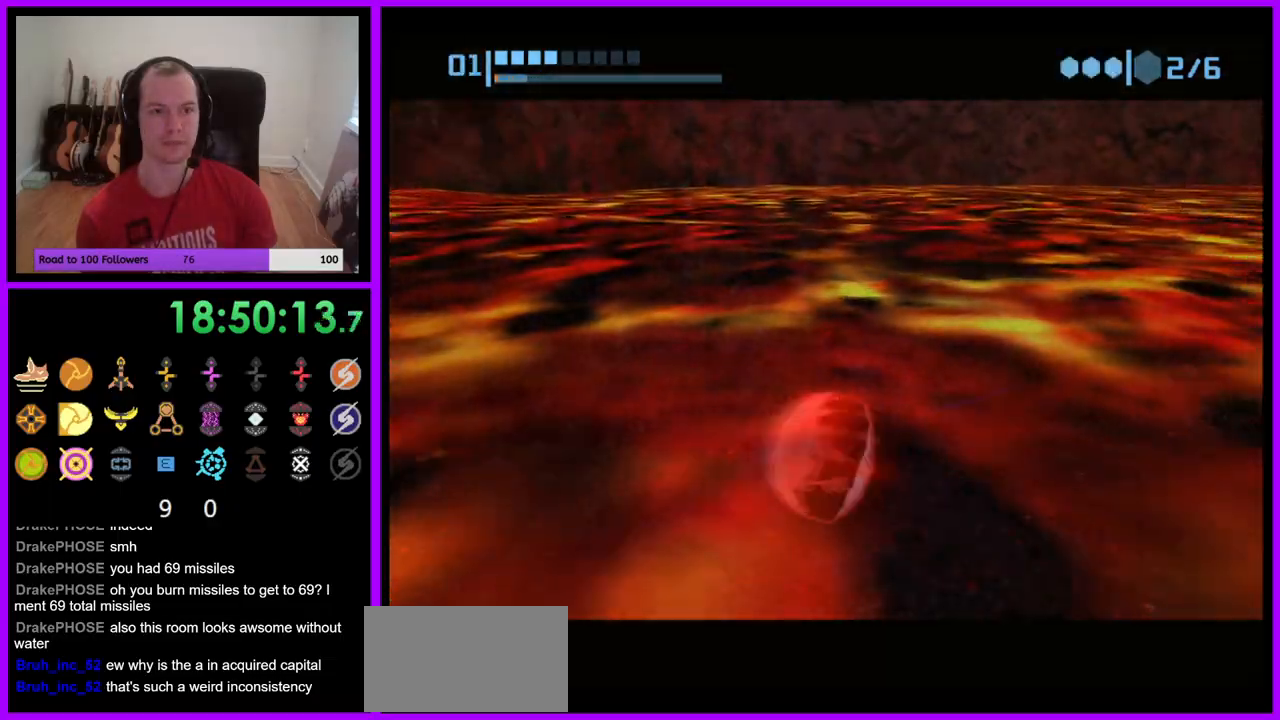
{"buttons": ["R1"], "left_stick": "down-left", "right_stick": "center", "events": [[67, "A", "up"], [133, "left_stick", "center"], [350, "B", "down"], [367, "left_stick", "down-left"], [483, "B", "up"]]}
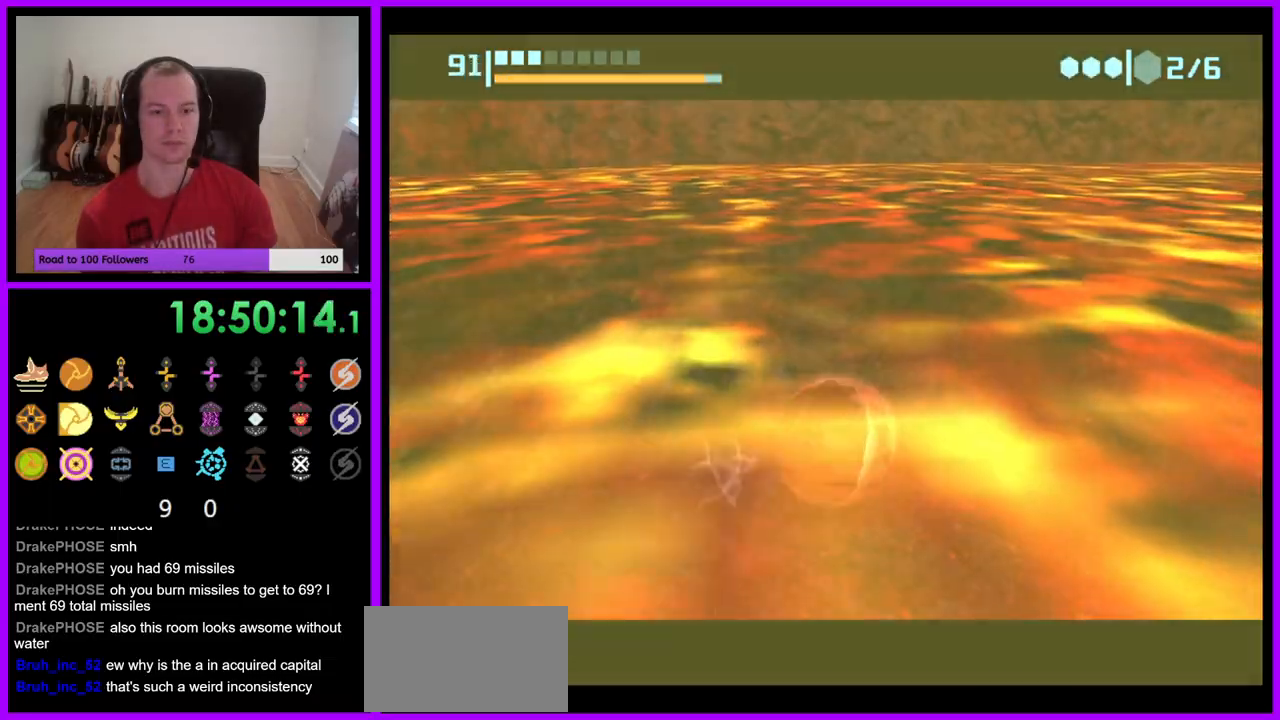
{"buttons": ["A", "R1"], "left_stick": "center", "right_stick": "center", "events": [[100, "left_stick", "center"], [150, "left_stick", "up"], [267, "left_stick", "center"], [433, "A", "down"]]}
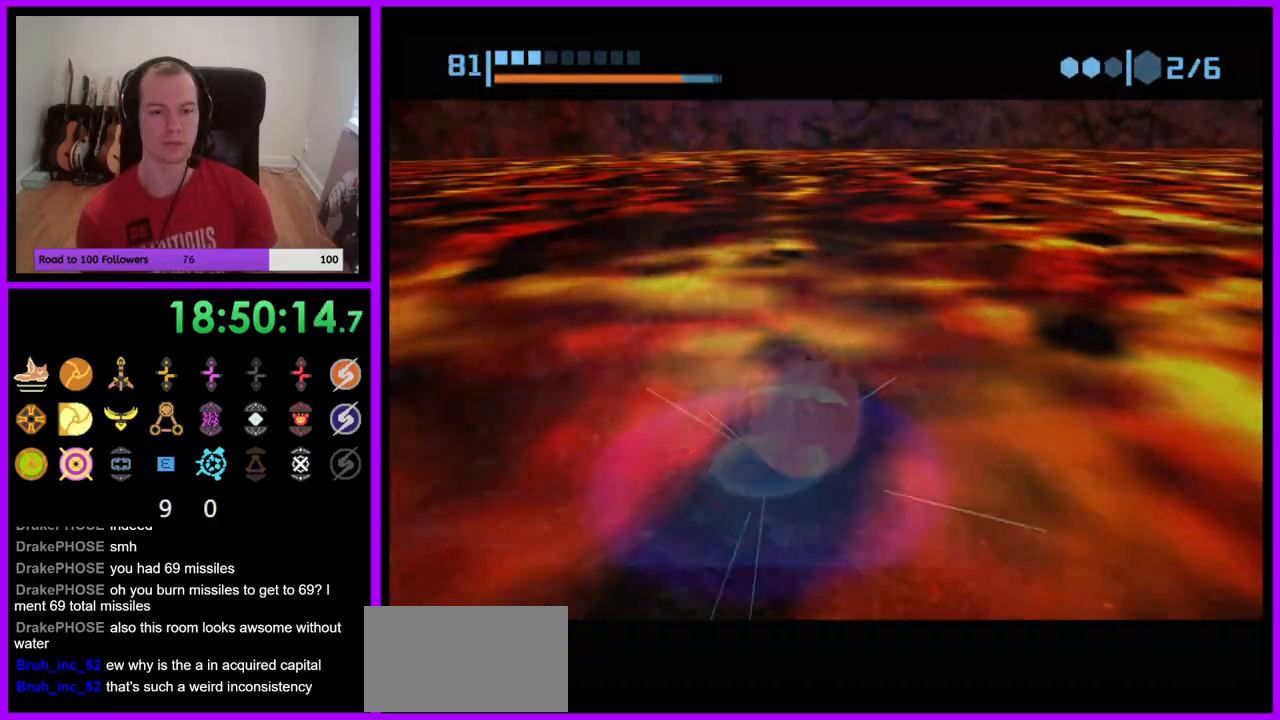
{"buttons": ["R1"], "left_stick": "center", "right_stick": "center", "events": [[17, "A", "up"], [250, "A", "down"], [350, "A", "up"]]}
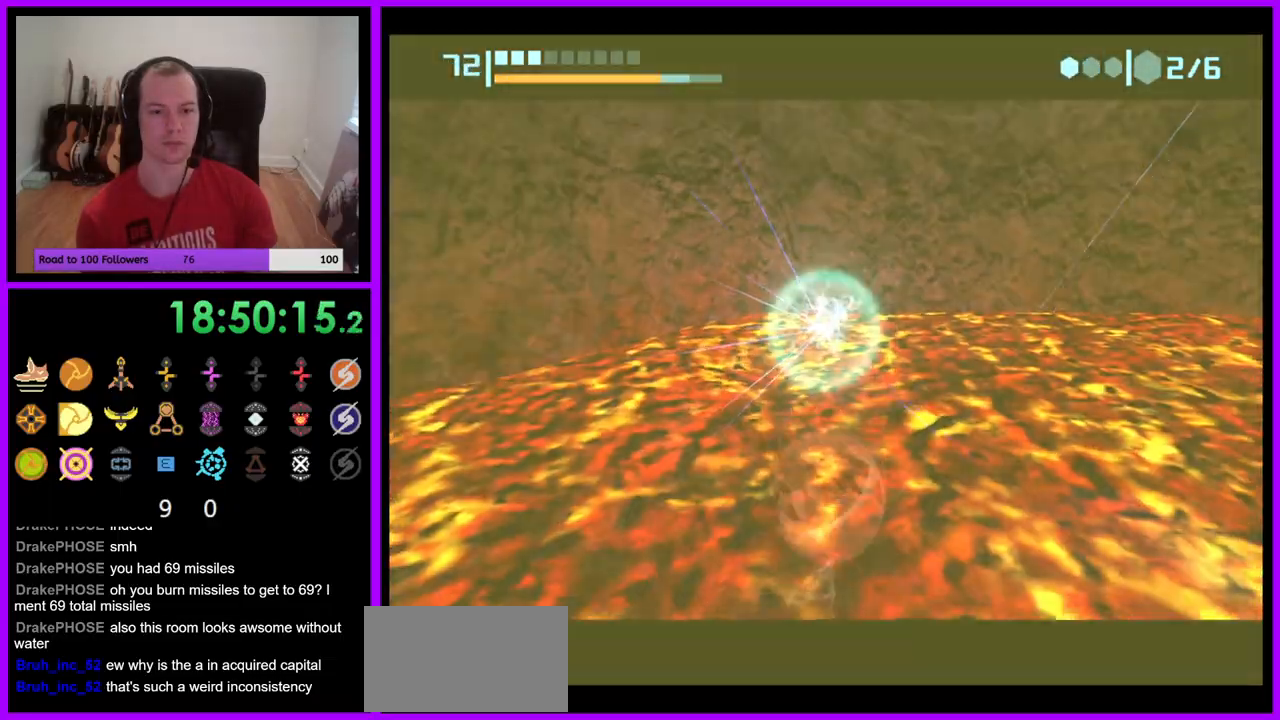
{"buttons": ["R1"], "left_stick": "center", "right_stick": "center", "events": []}
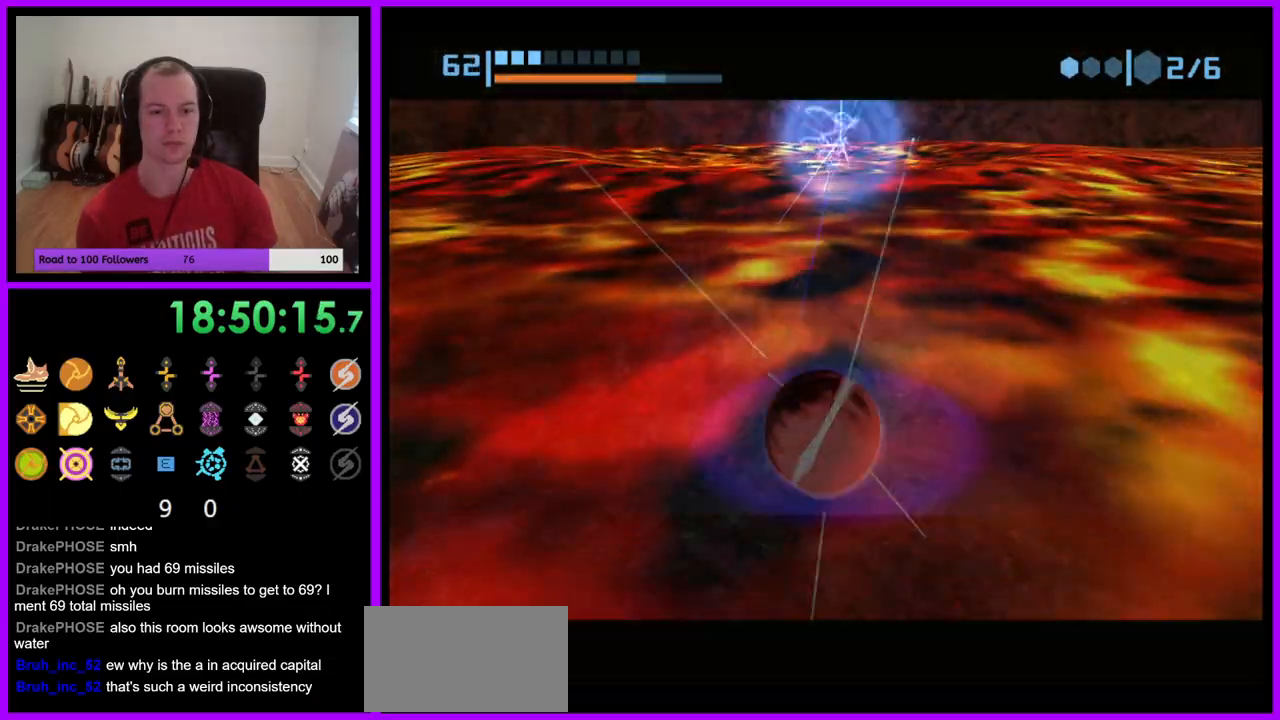
{"buttons": ["R1"], "left_stick": "up-right", "right_stick": "center", "events": [[100, "left_stick", "up-right"]]}
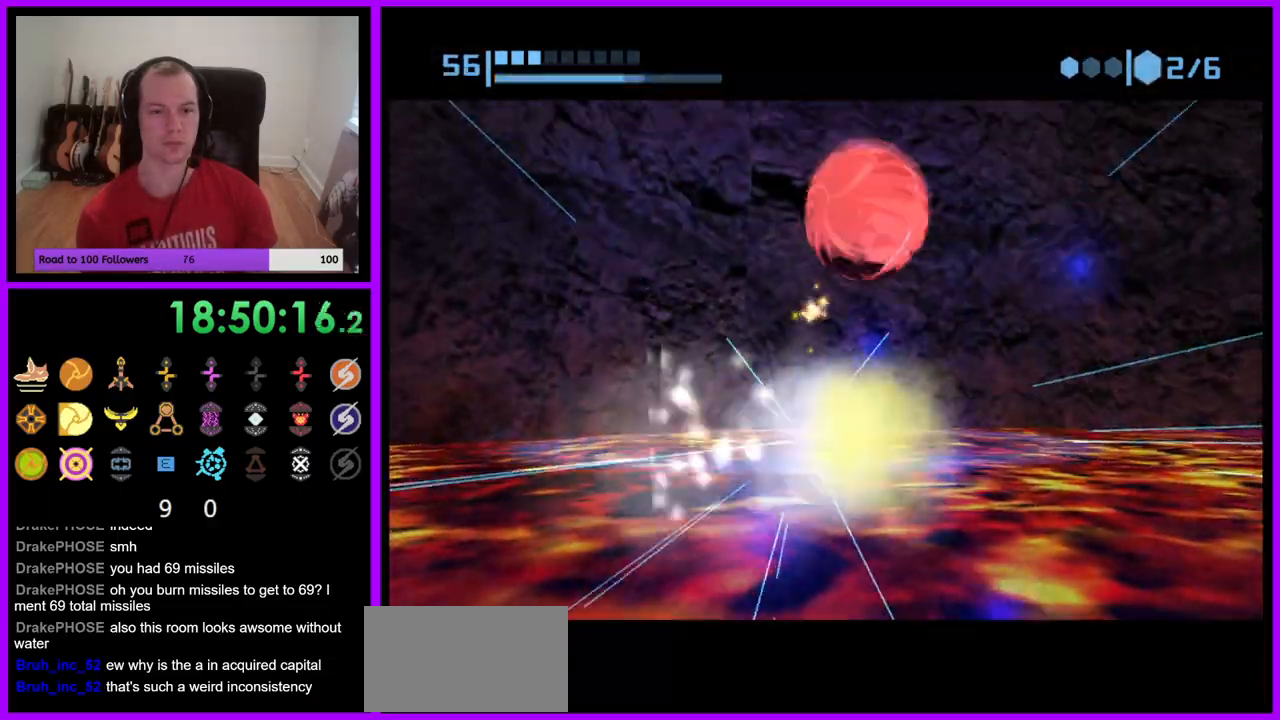
{"buttons": ["R1"], "left_stick": "up-right", "right_stick": "center", "events": []}
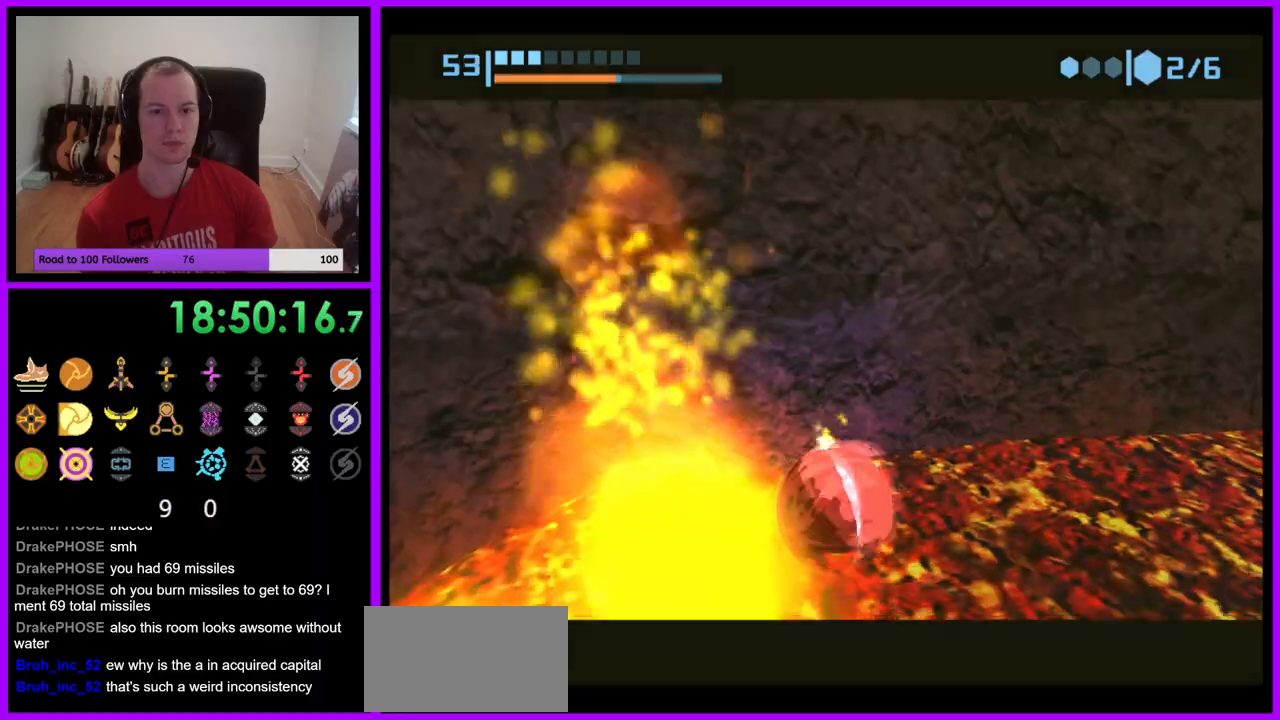
{"buttons": ["R1"], "left_stick": "up-right", "right_stick": "center", "events": []}
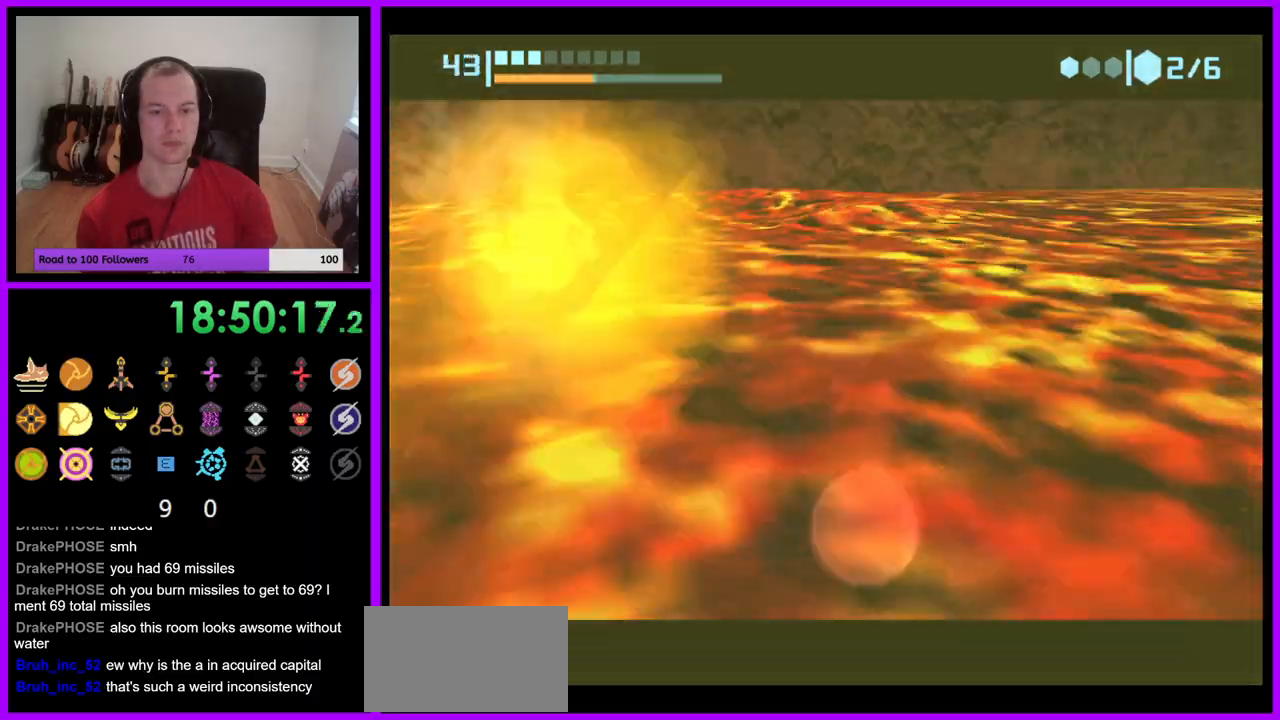
{"buttons": ["R1"], "left_stick": "center", "right_stick": "center", "events": [[267, "left_stick", "left"], [383, "A", "down"], [433, "left_stick", "center"], [483, "A", "up"]]}
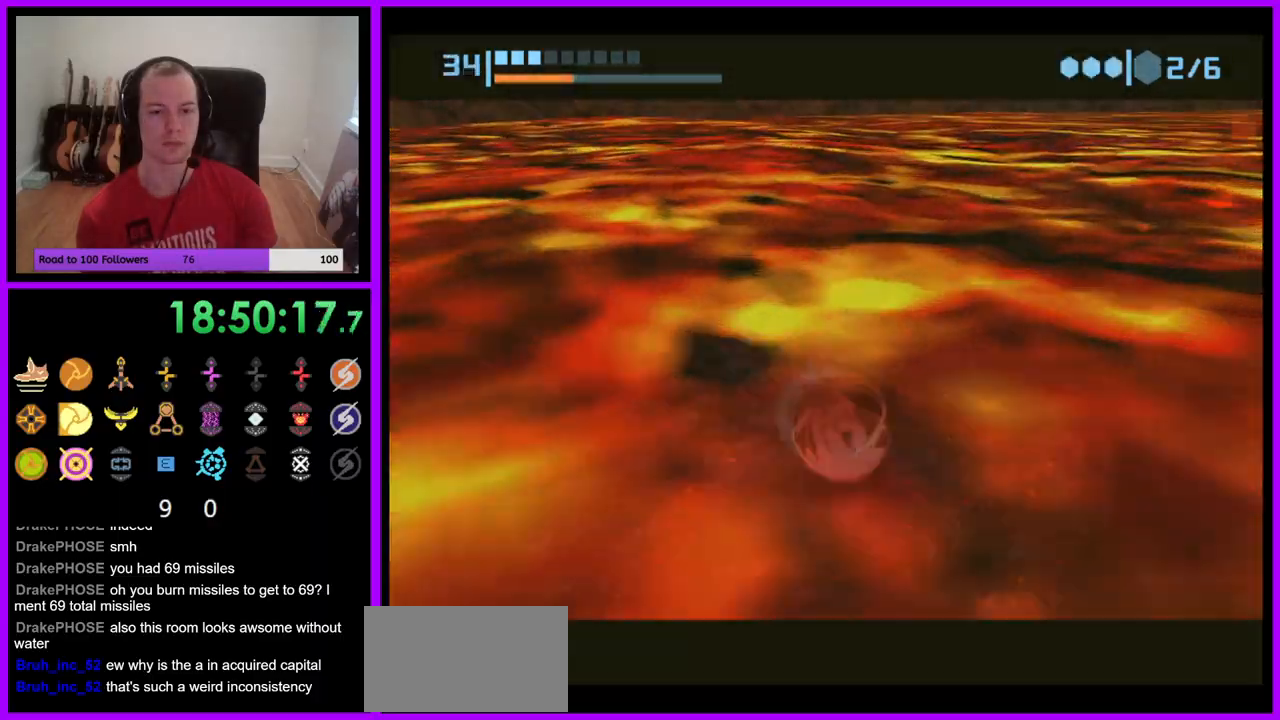
{"buttons": ["R1"], "left_stick": "center", "right_stick": "center", "events": [[267, "left_stick", "left"], [300, "B", "down"], [333, "left_stick", "center"], [367, "B", "up"]]}
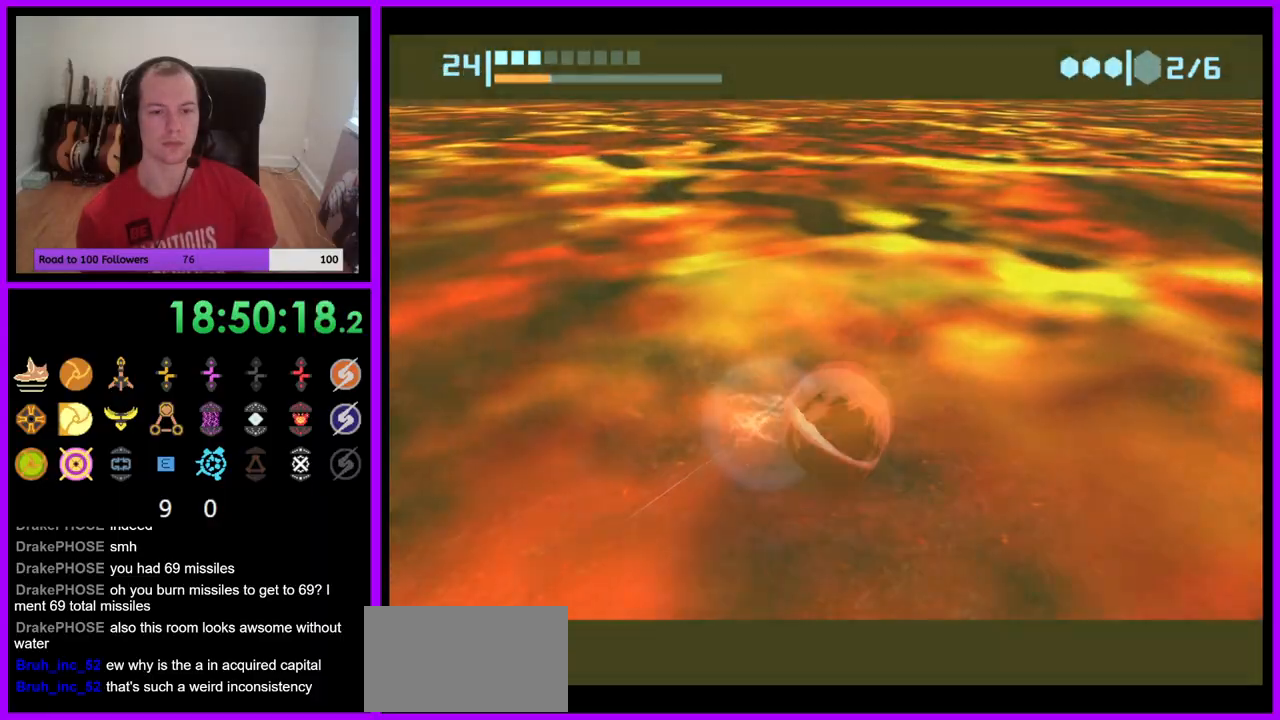
{"buttons": ["R1"], "left_stick": "center", "right_stick": "center", "events": [[300, "A", "down"], [433, "A", "up"]]}
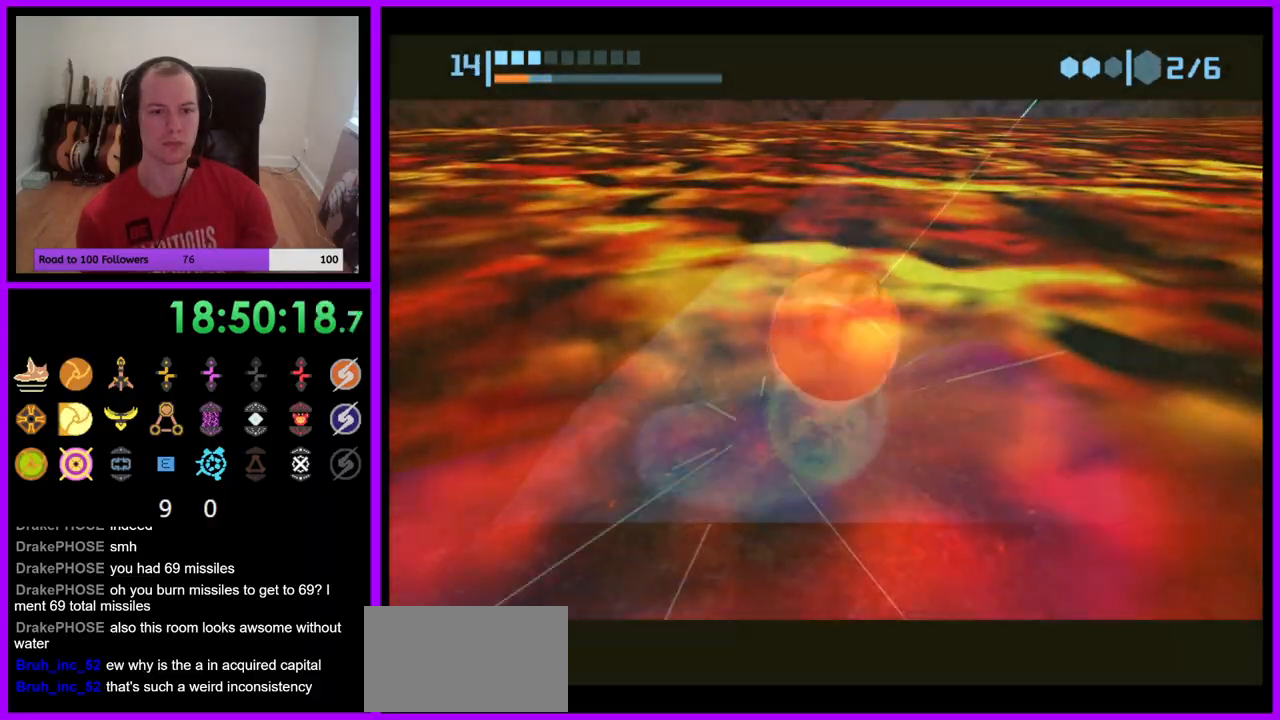
{"buttons": ["R1"], "left_stick": "center", "right_stick": "center", "events": [[133, "A", "down"], [267, "A", "up"]]}
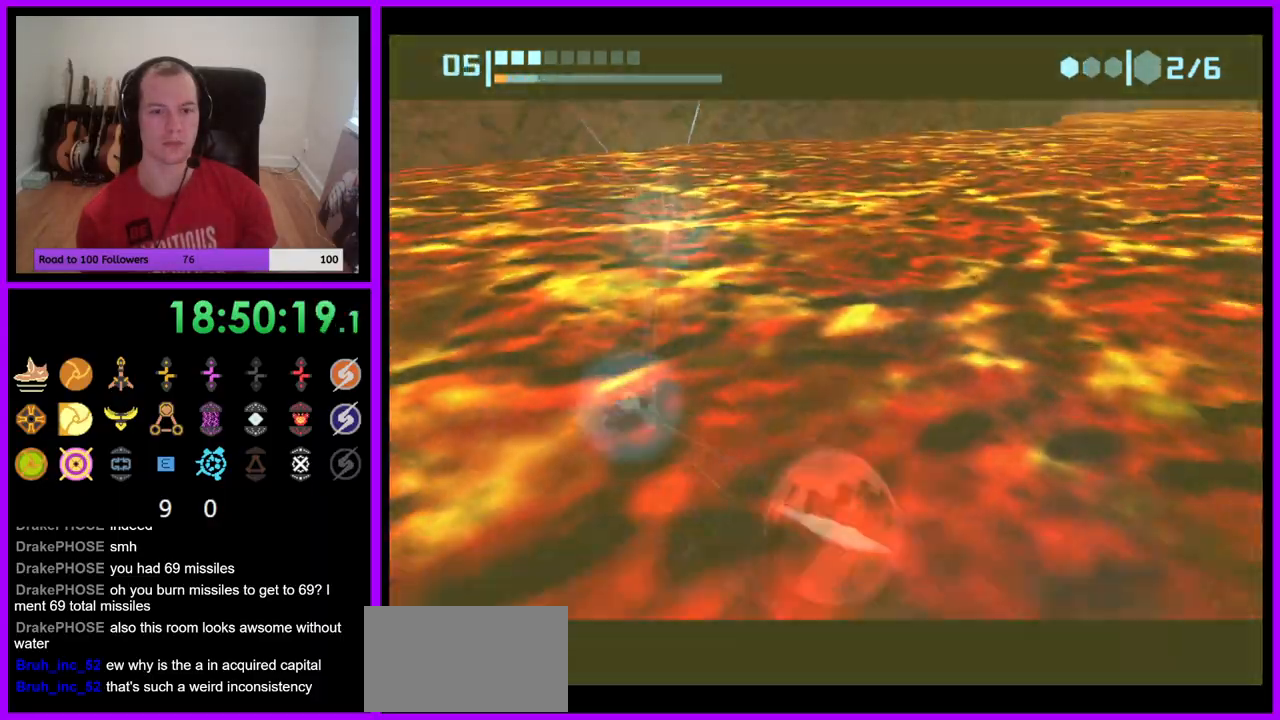
{"buttons": ["R1"], "left_stick": "center", "right_stick": "center", "events": [[133, "left_stick", "up-left"], [500, "left_stick", "center"]]}
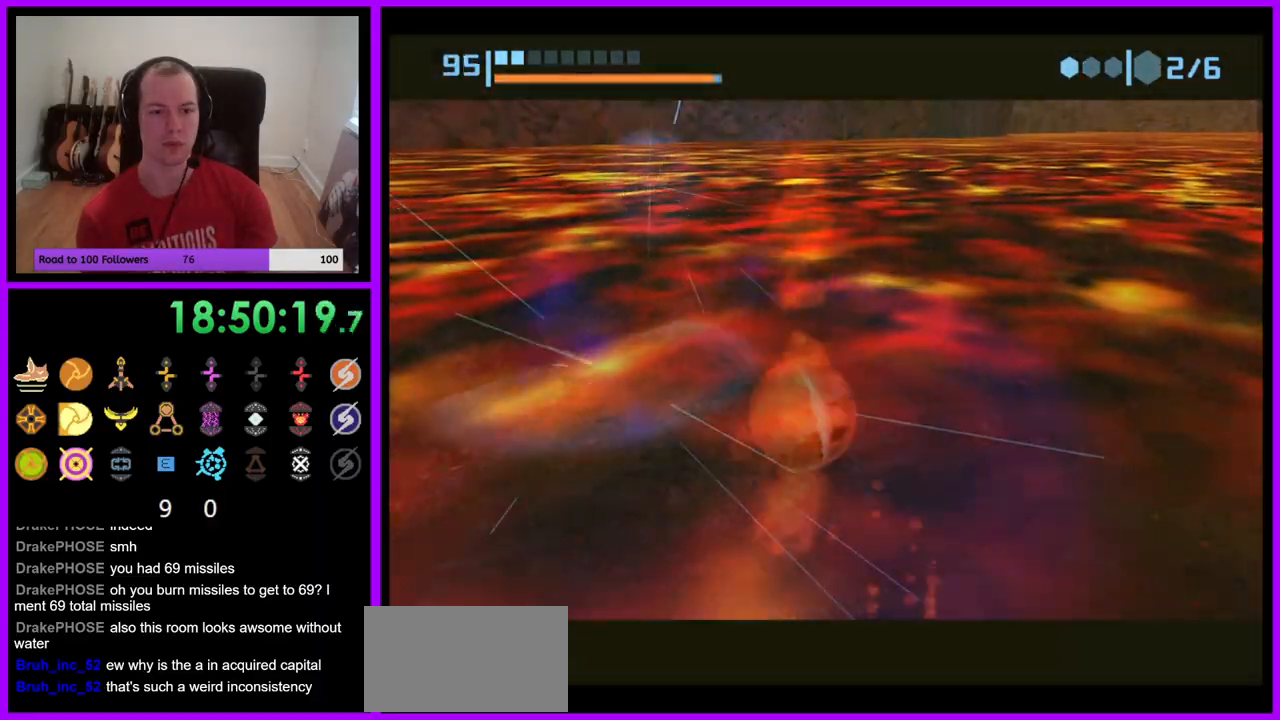
{"buttons": ["R1"], "left_stick": "center", "right_stick": "center", "events": [[167, "left_stick", "up"], [233, "left_stick", "center"], [300, "left_stick", "down-right"], [400, "B", "down"], [500, "B", "up"], [500, "left_stick", "center"]]}
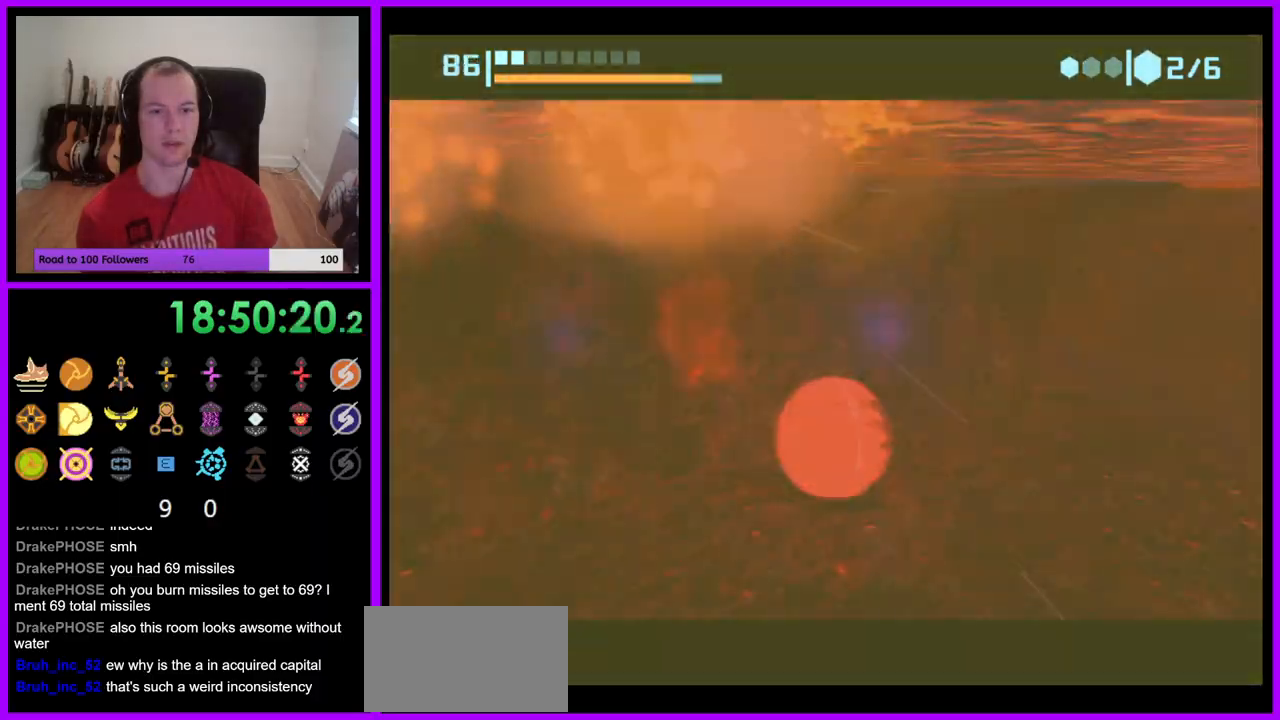
{"buttons": ["R1"], "left_stick": "up-left", "right_stick": "center", "events": [[400, "left_stick", "up-left"]]}
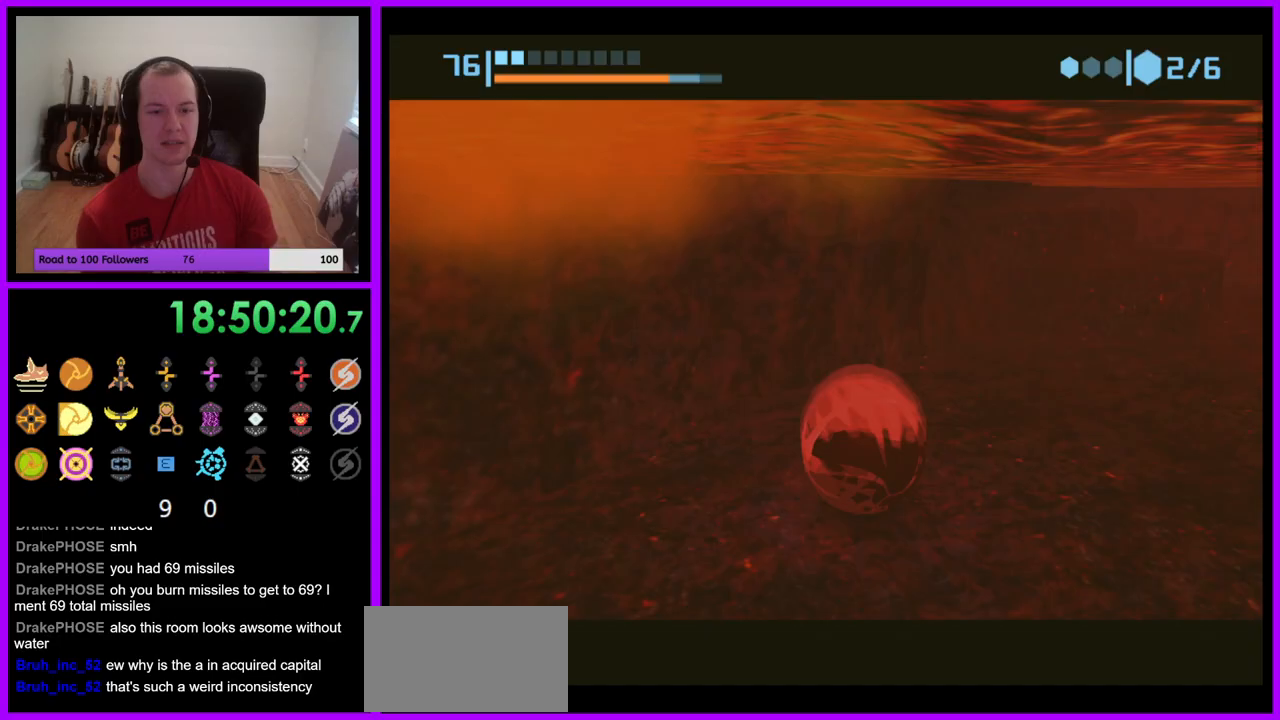
{"buttons": ["R1"], "left_stick": "center", "right_stick": "center", "events": [[17, "left_stick", "center"], [183, "left_stick", "up-left"], [283, "left_stick", "center"]]}
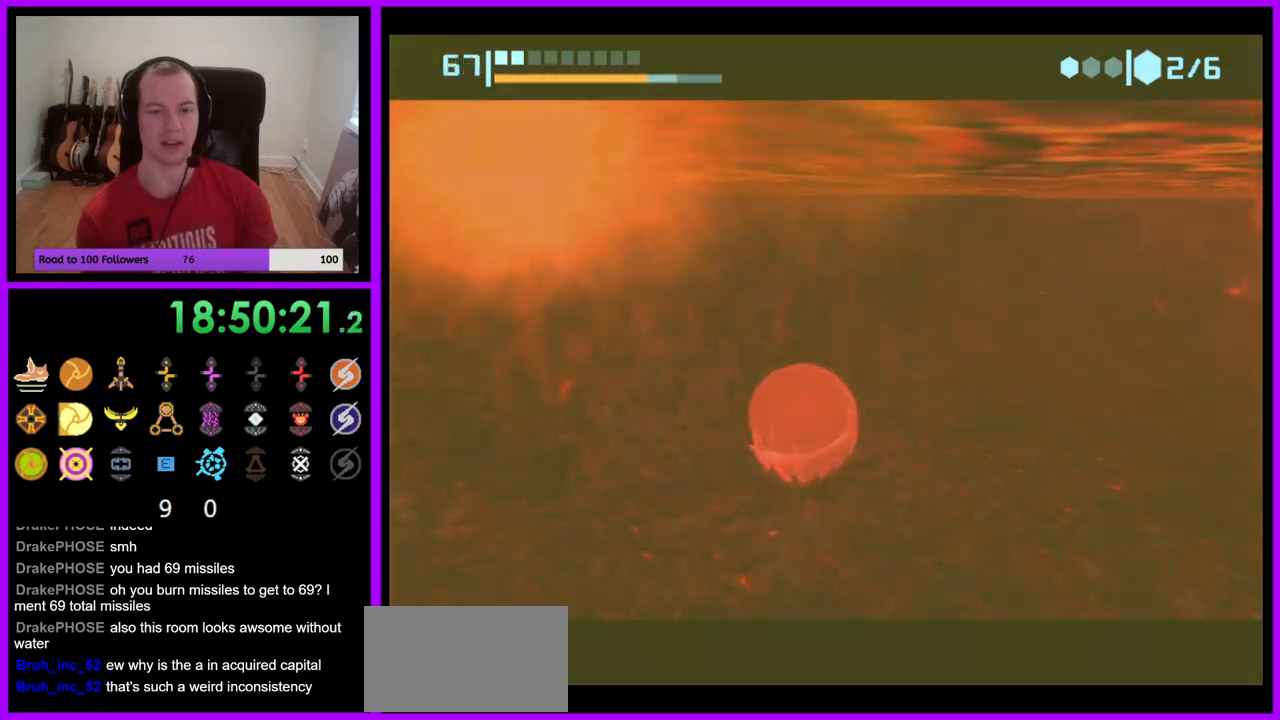
{"buttons": ["R1"], "left_stick": "center", "right_stick": "center", "events": [[50, "left_stick", "down-right"], [100, "left_stick", "center"], [117, "A", "down"], [183, "A", "up"]]}
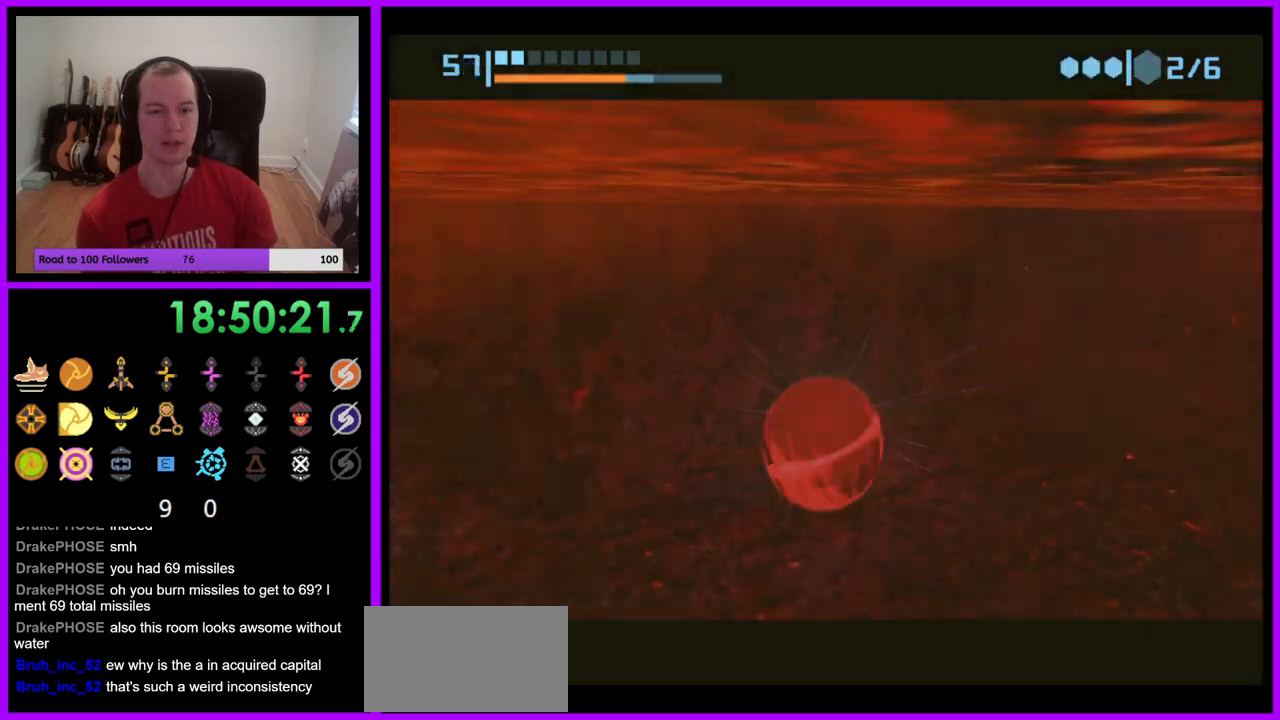
{"buttons": ["R1"], "left_stick": "center", "right_stick": "center", "events": []}
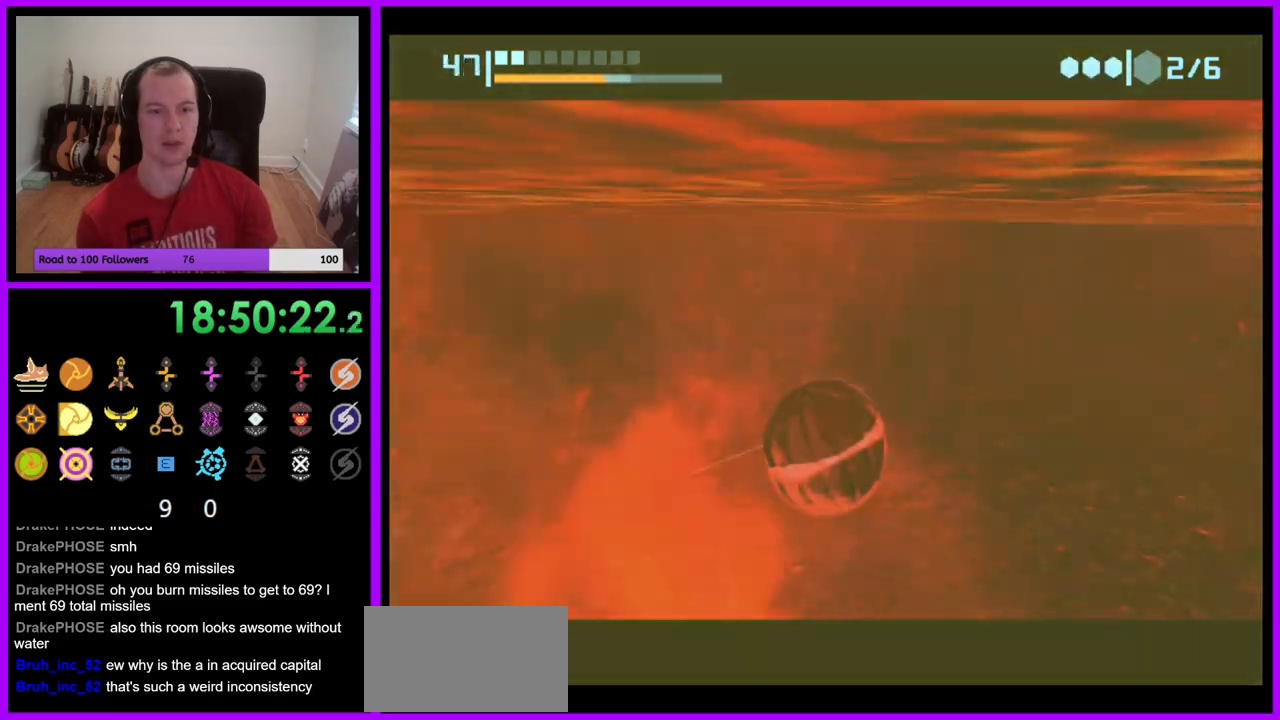
{"buttons": ["A", "R1"], "left_stick": "center", "right_stick": "center", "events": [[133, "A", "down"], [217, "A", "up"], [450, "A", "down"]]}
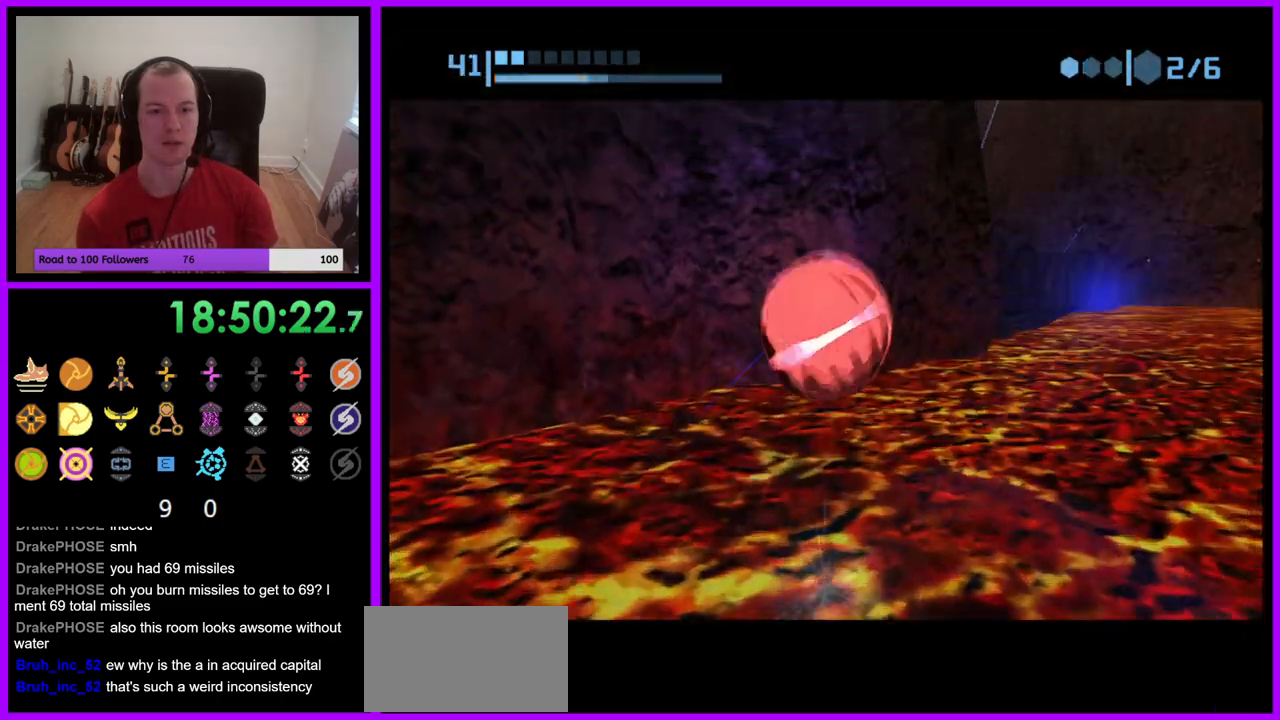
{"buttons": ["R1"], "left_stick": "center", "right_stick": "center", "events": [[33, "A", "up"]]}
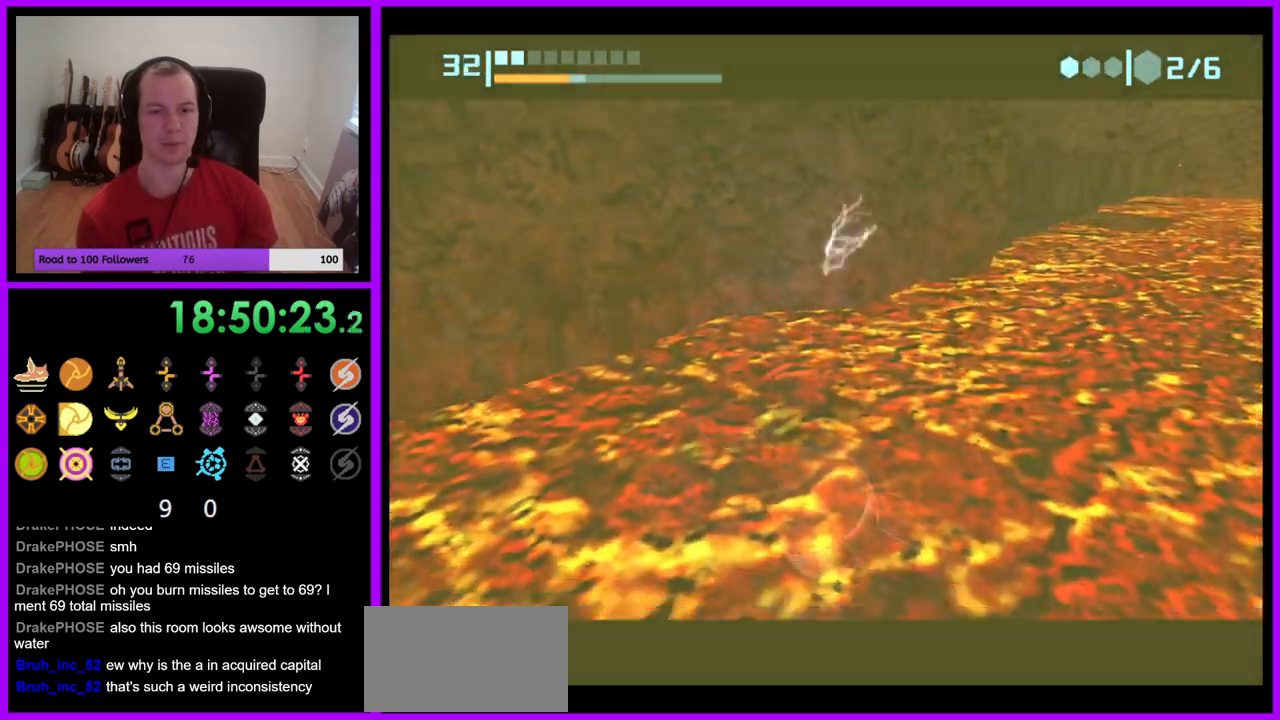
{"buttons": ["R1"], "left_stick": "up-left", "right_stick": "center", "events": [[483, "left_stick", "up-left"]]}
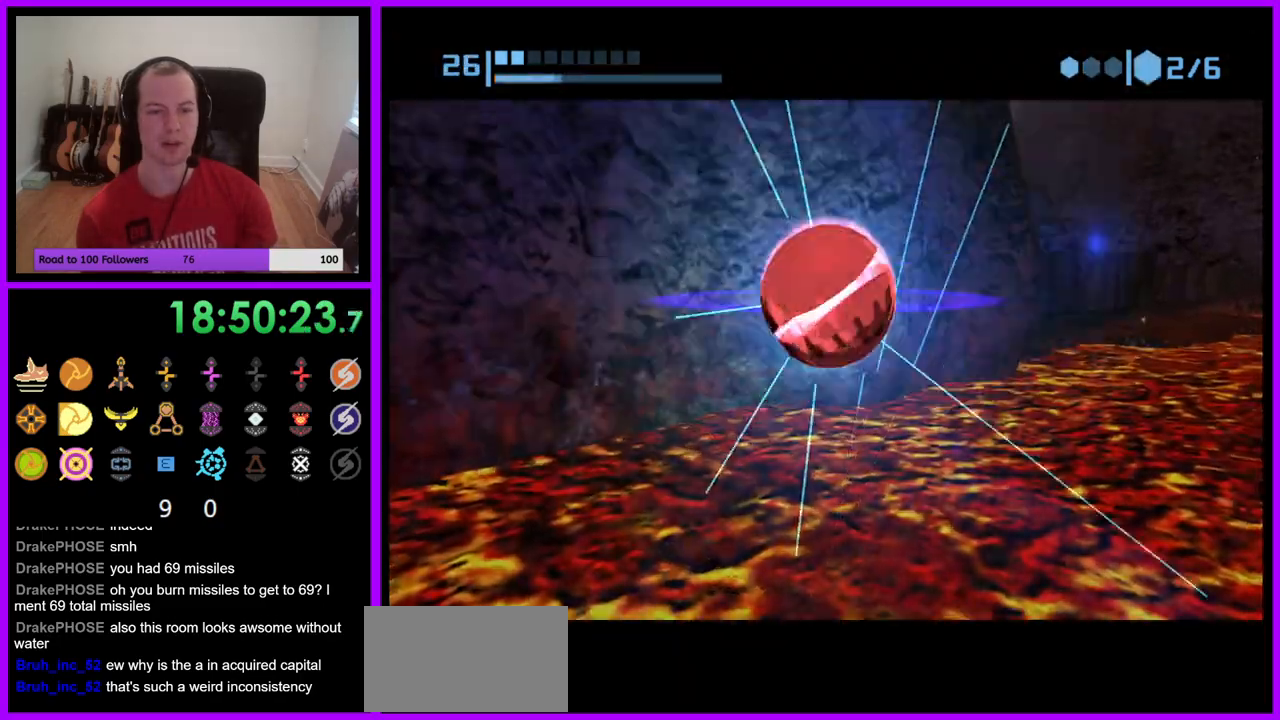
{"buttons": ["R1"], "left_stick": "up-left", "right_stick": "center", "events": []}
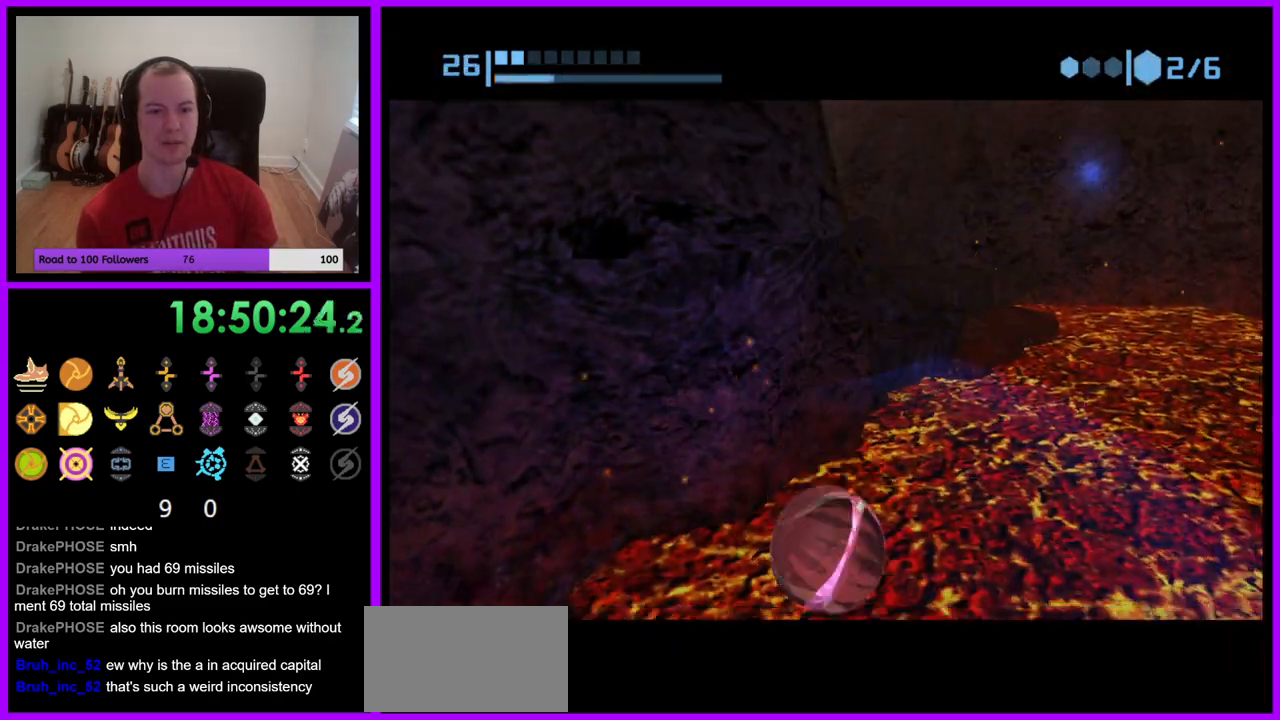
{"buttons": ["R1"], "left_stick": "down-right", "right_stick": "center", "events": [[150, "left_stick", "down-right"]]}